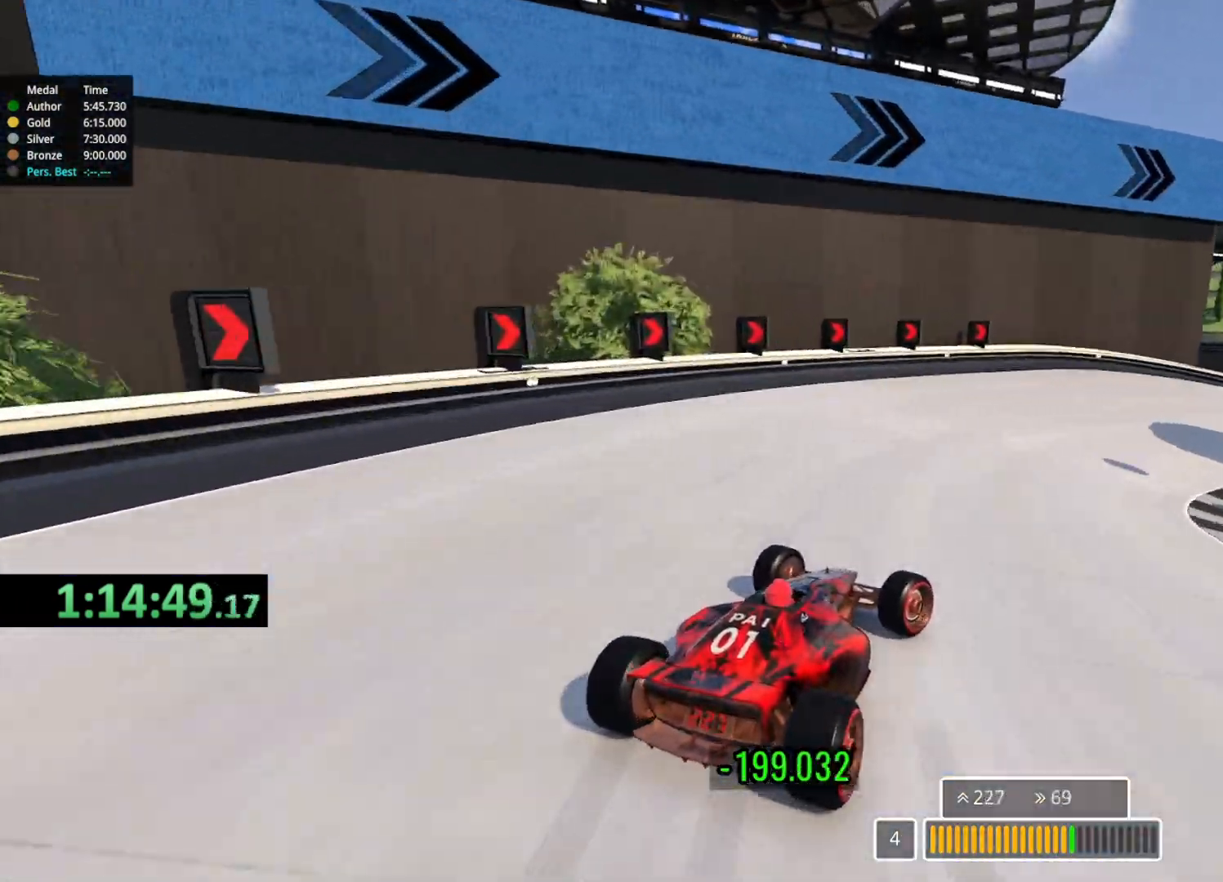
Gameplay with keyboard; each line is a JSON object with the keys held at the frame after it. "events" lists presses ("down") and releases ("up") of "down", "left", "right" and "up" between this image and that frame as [ms after this image, input, new state], when the widget could be followed in between. No other keys are recorded. Mouse input is not recorded.
{"keys": ["right", "up"], "events": []}
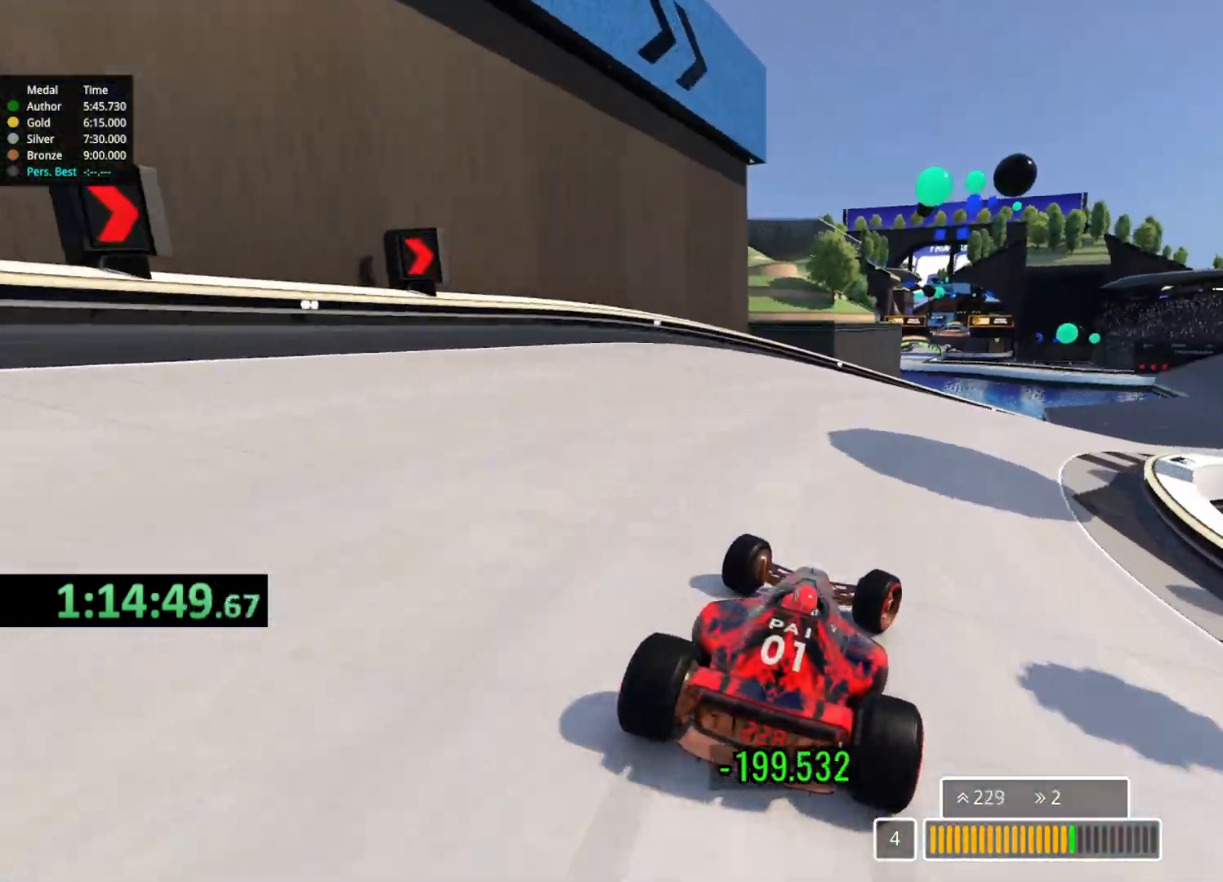
{"keys": ["right", "up"], "events": []}
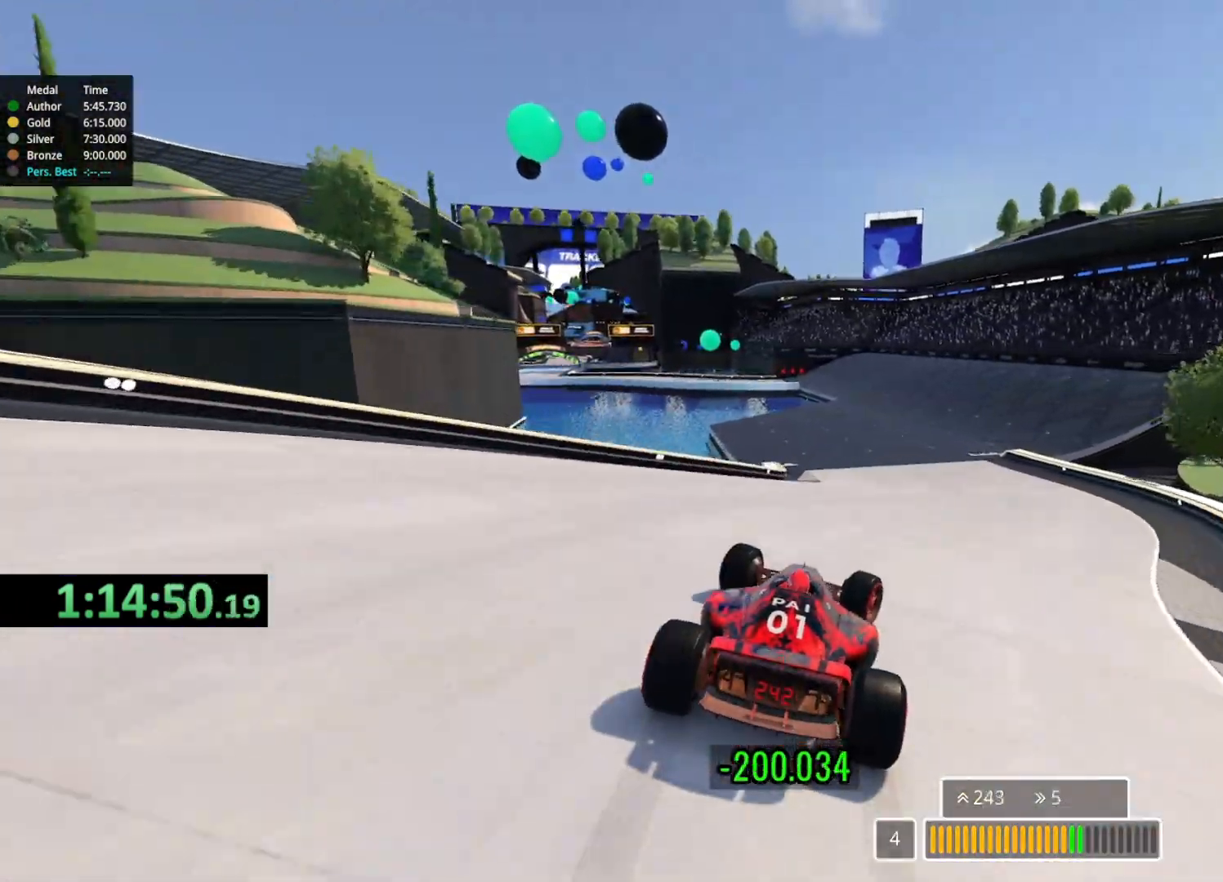
{"keys": ["up"], "events": [[17, "right", "up"], [250, "right", "down"], [433, "right", "up"]]}
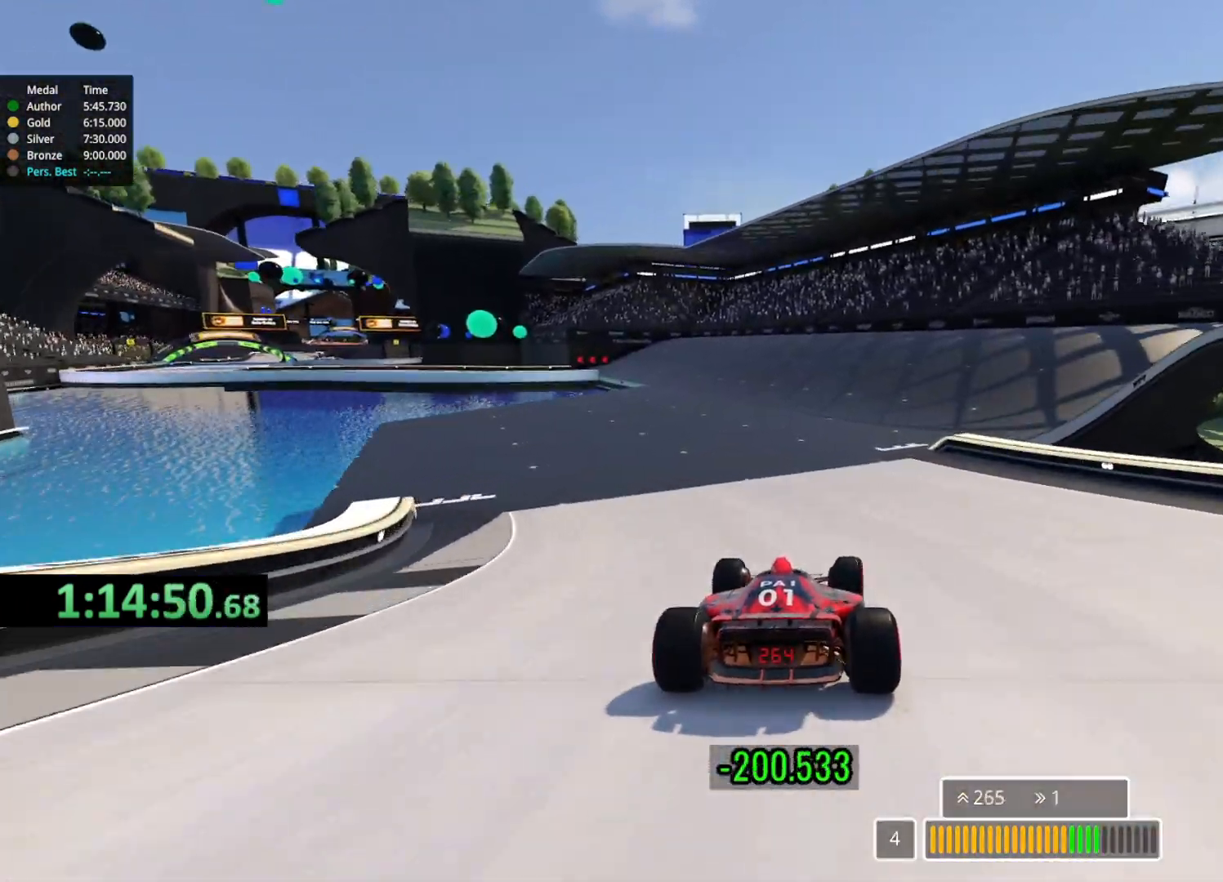
{"keys": ["left", "up"], "events": [[67, "left", "down"], [300, "up", "up"], [350, "up", "down"]]}
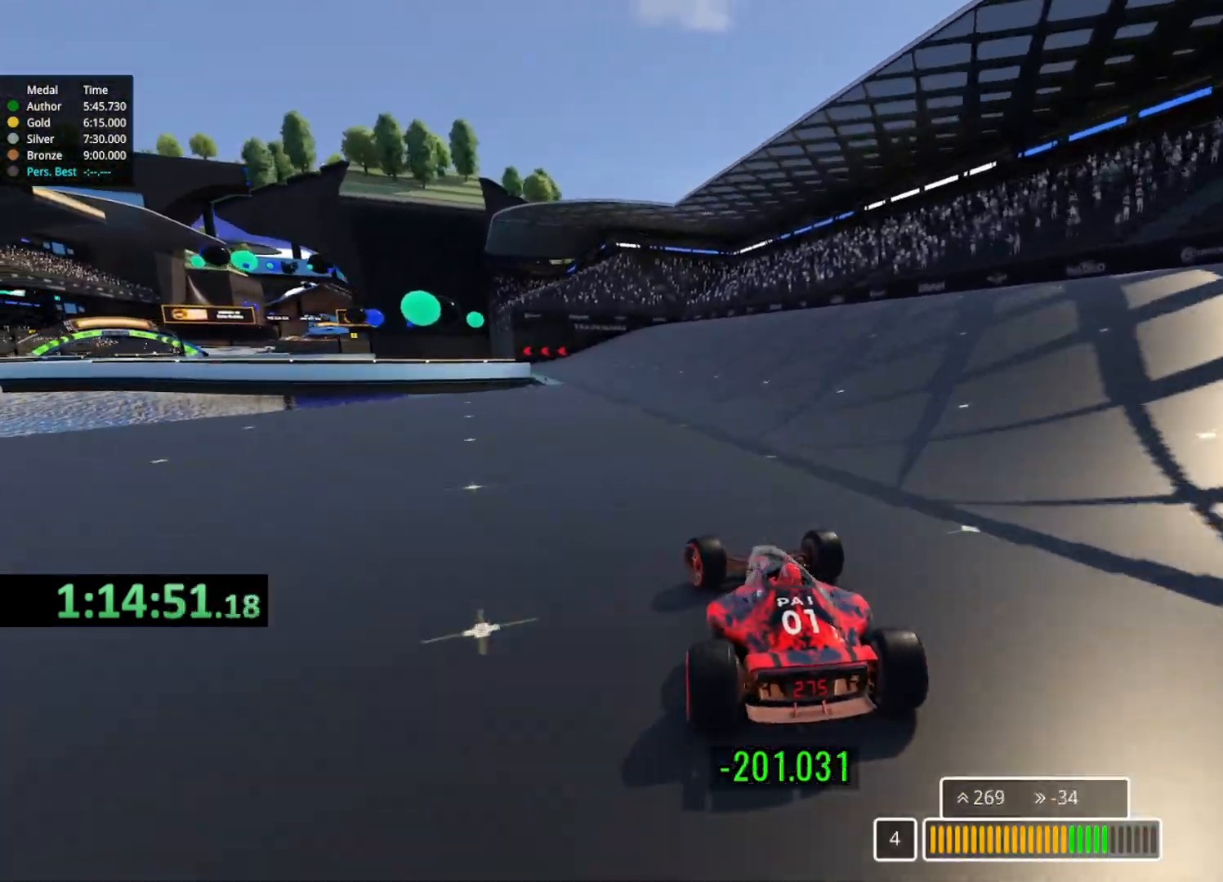
{"keys": ["left", "up"], "events": [[167, "left", "up"], [217, "left", "down"]]}
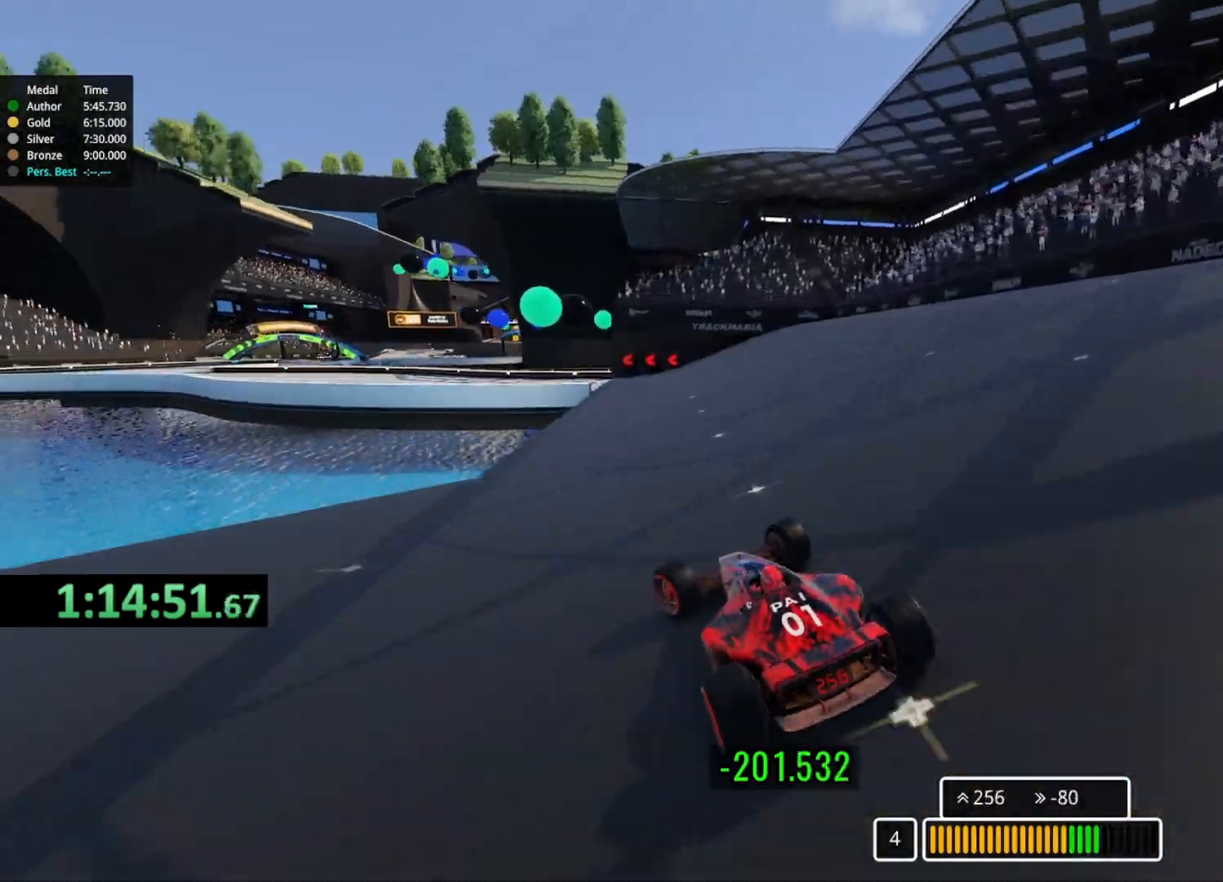
{"keys": ["left", "up"], "events": [[267, "left", "up"], [383, "left", "down"]]}
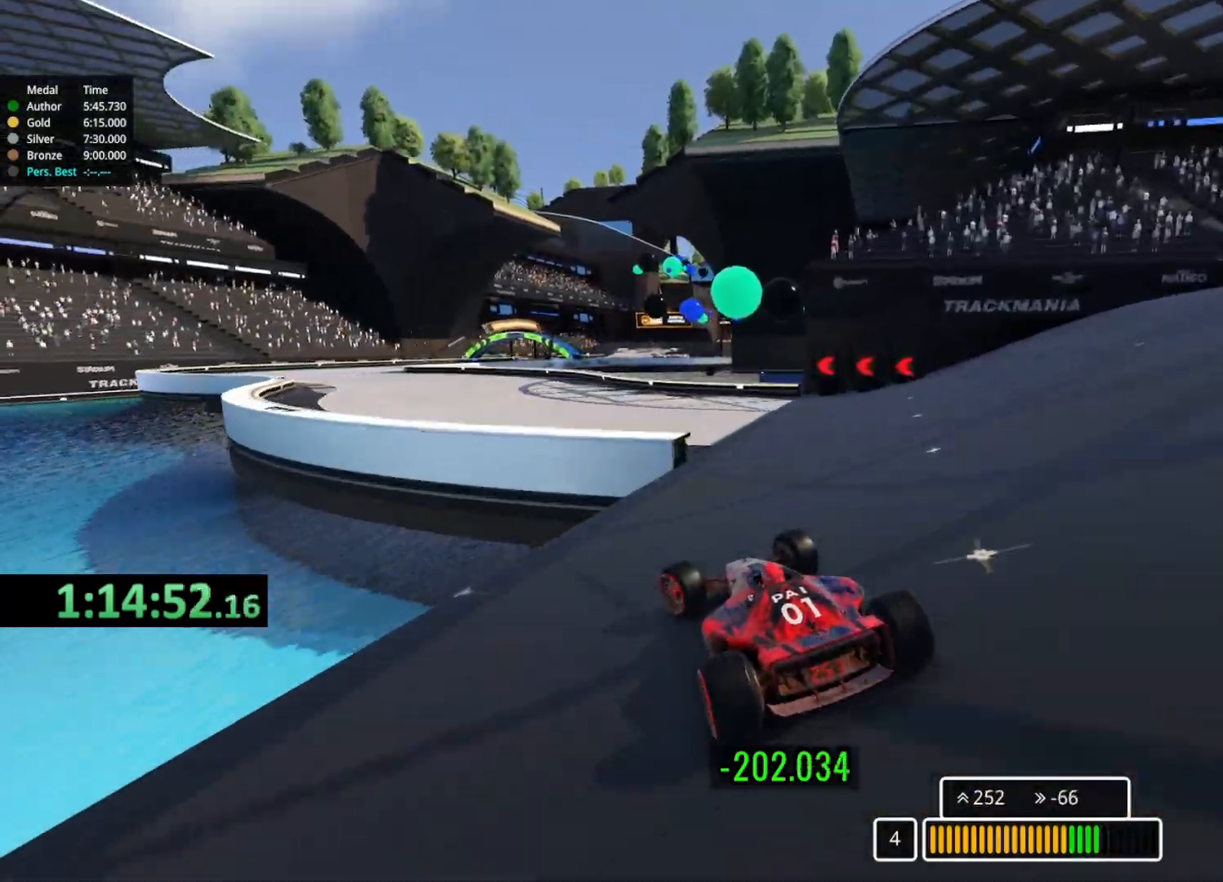
{"keys": ["right", "up"], "events": [[417, "left", "up"], [483, "right", "down"]]}
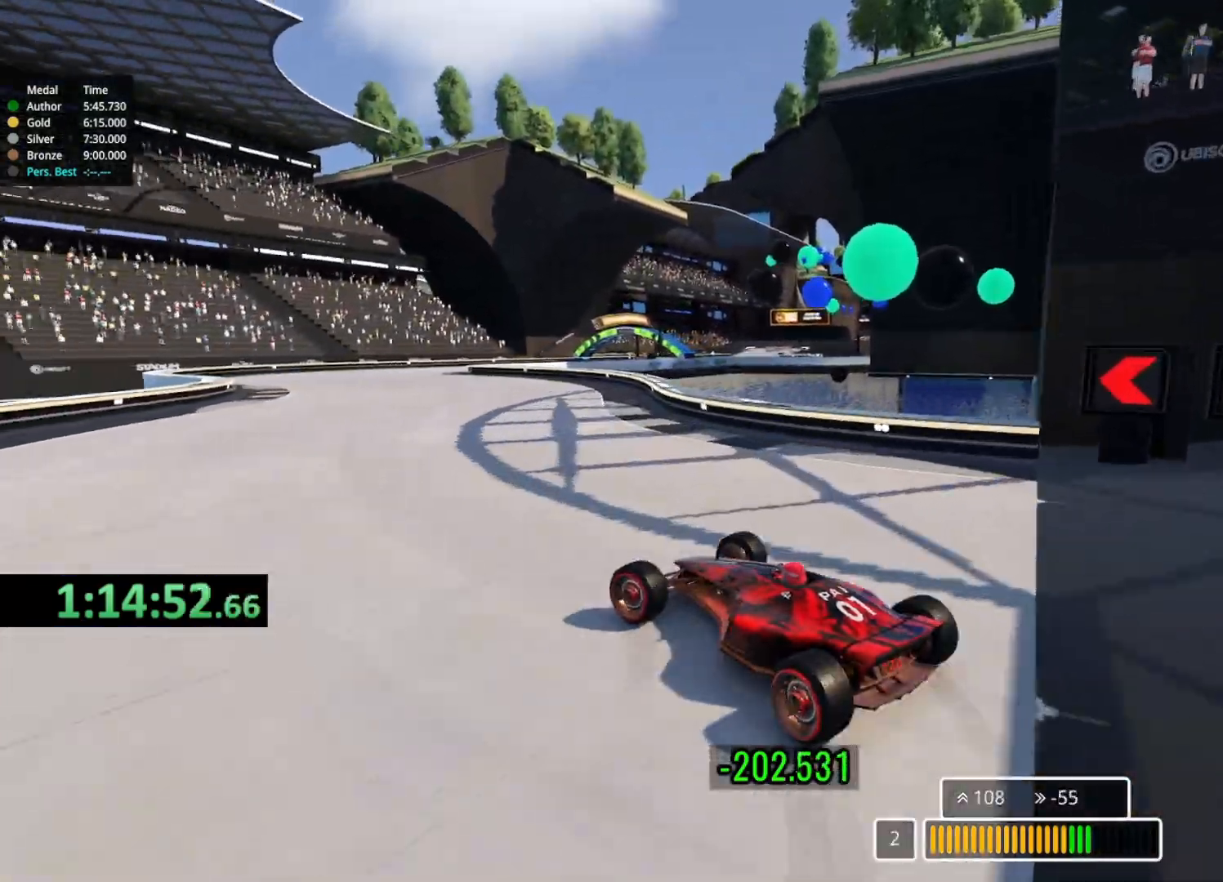
{"keys": ["up"], "events": [[183, "right", "up"]]}
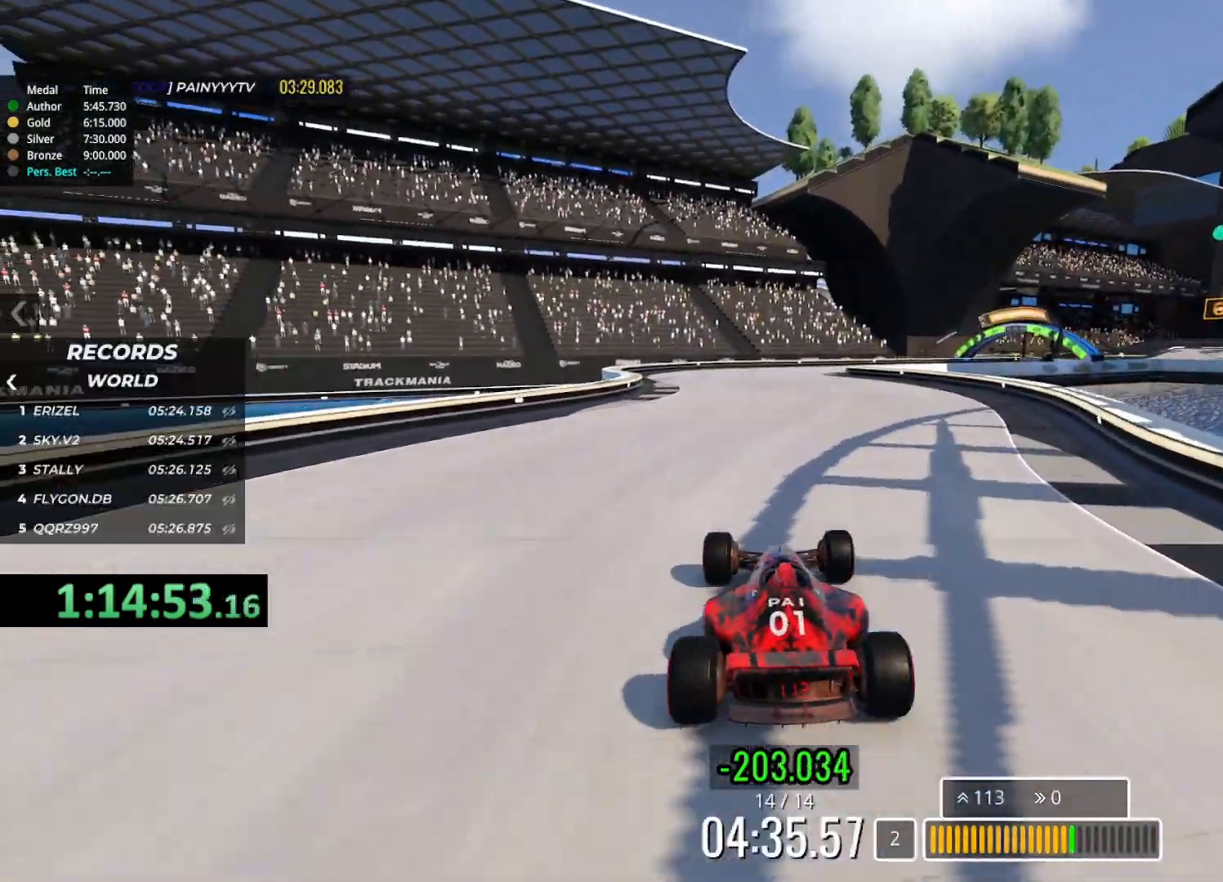
{"keys": ["up"], "events": []}
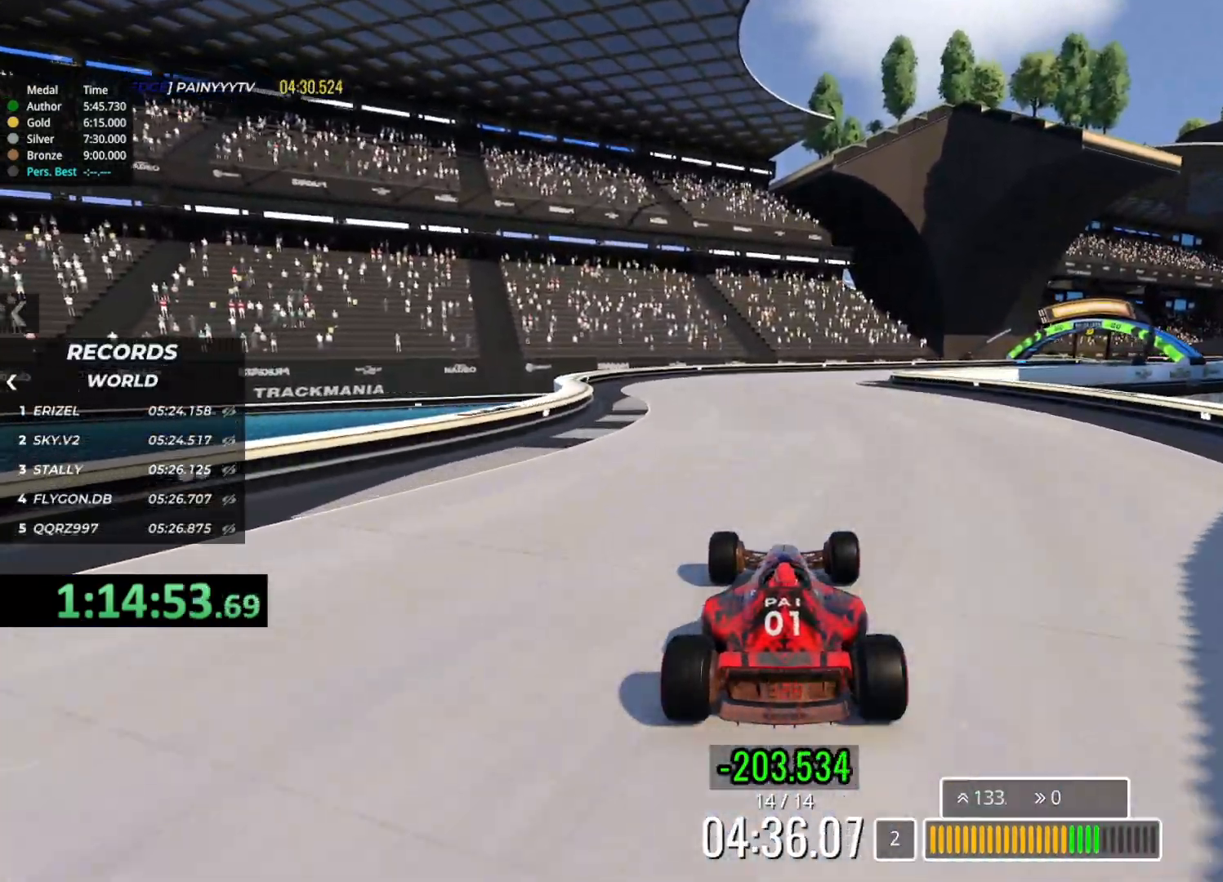
{"keys": ["right", "up"], "events": [[417, "right", "down"]]}
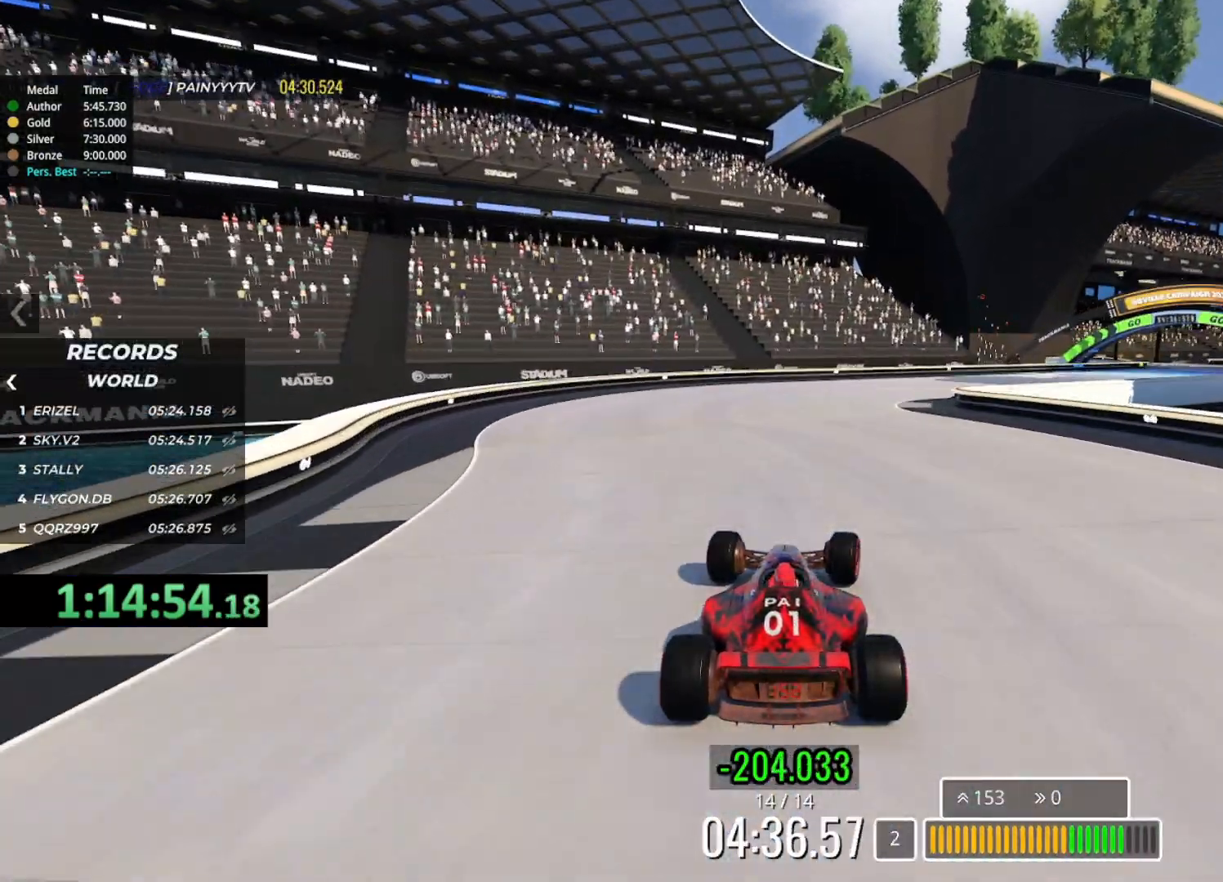
{"keys": ["right", "up"], "events": [[83, "right", "up"], [183, "right", "down"]]}
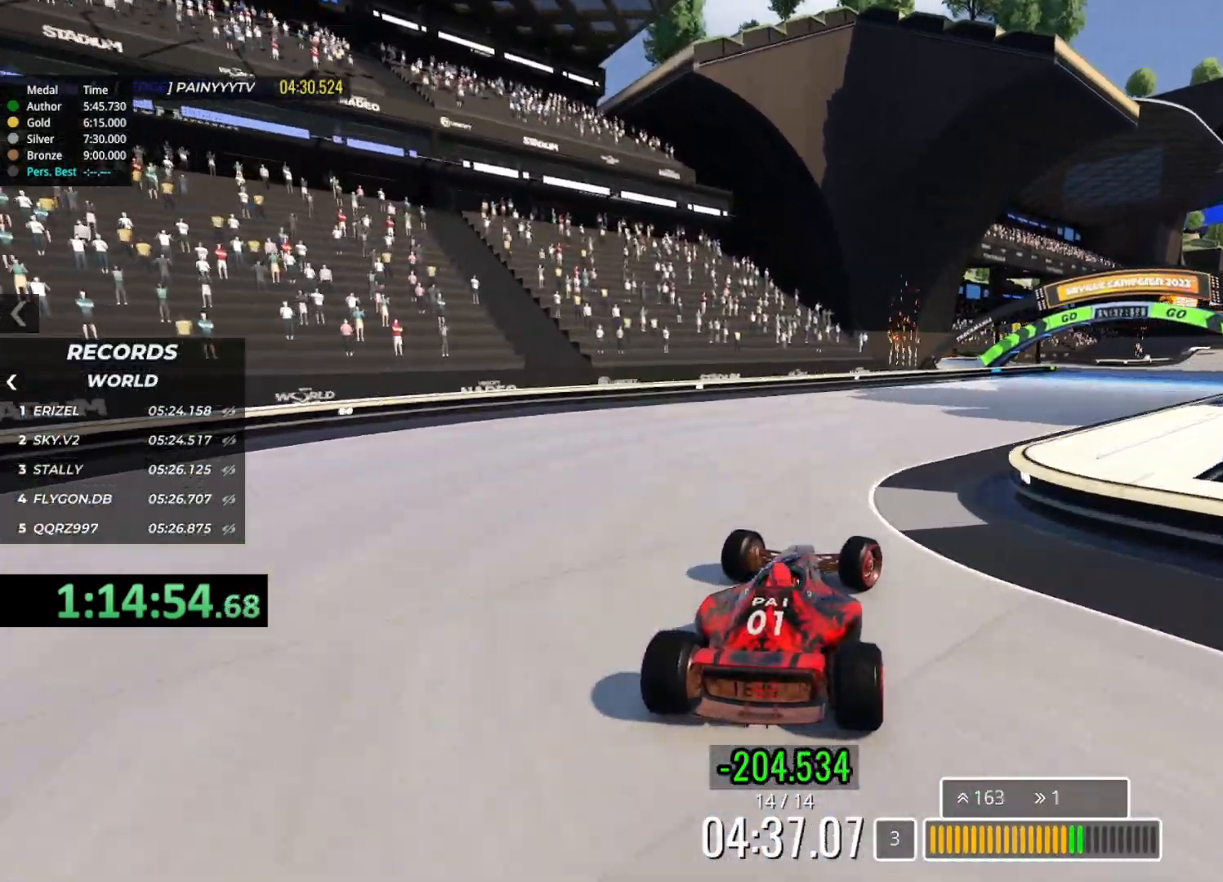
{"keys": ["up"], "events": [[133, "right", "up"], [200, "right", "down"], [383, "right", "up"]]}
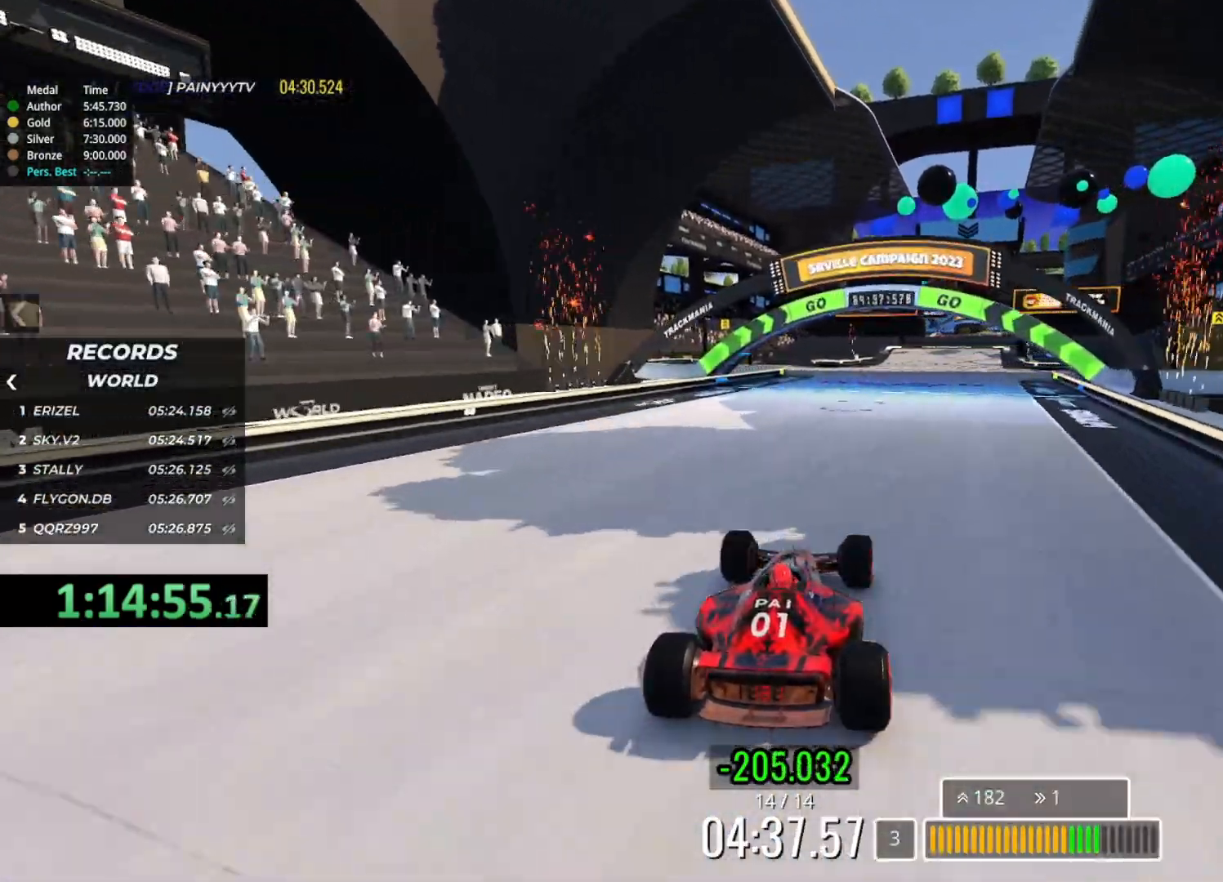
{"keys": ["right", "up"], "events": [[50, "right", "down"], [317, "right", "up"], [383, "right", "down"]]}
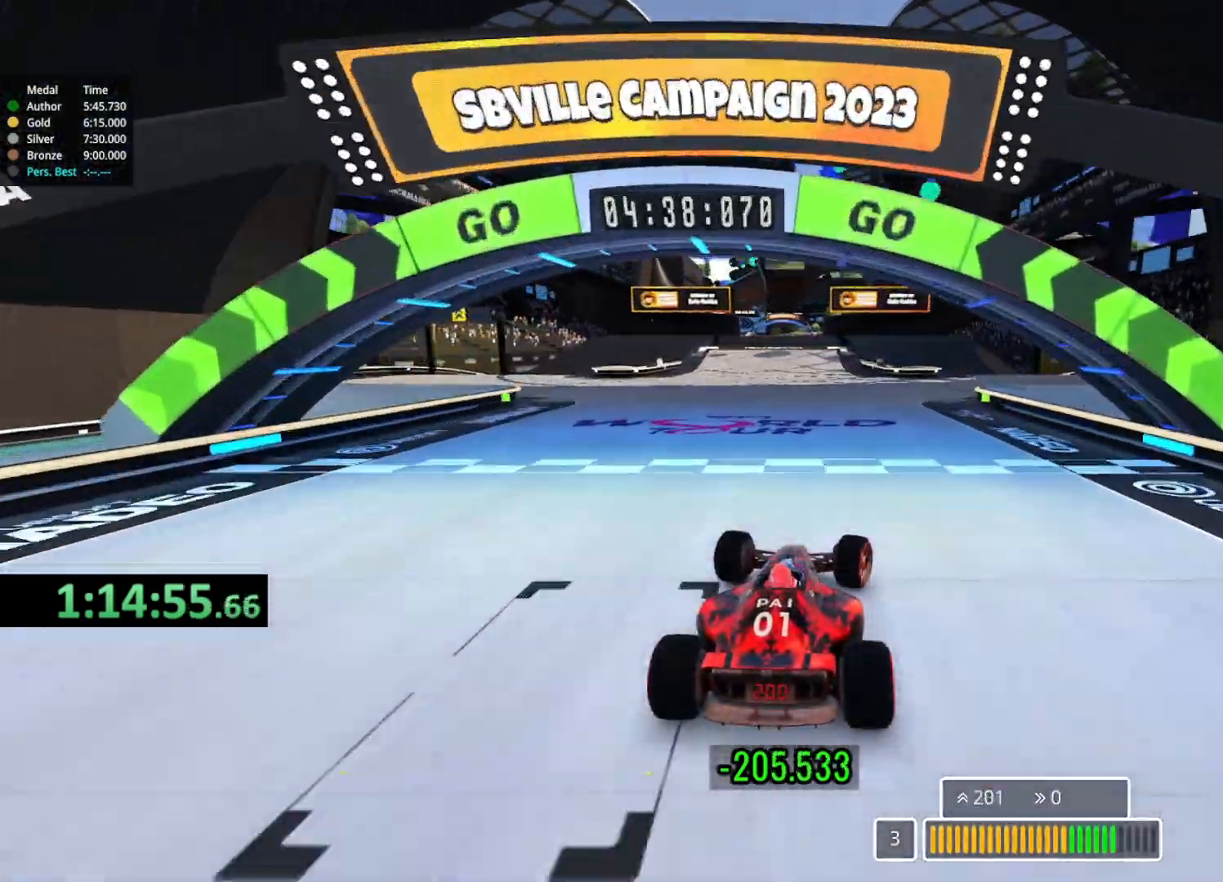
{"keys": ["right", "up"], "events": [[67, "right", "up"], [117, "right", "down"]]}
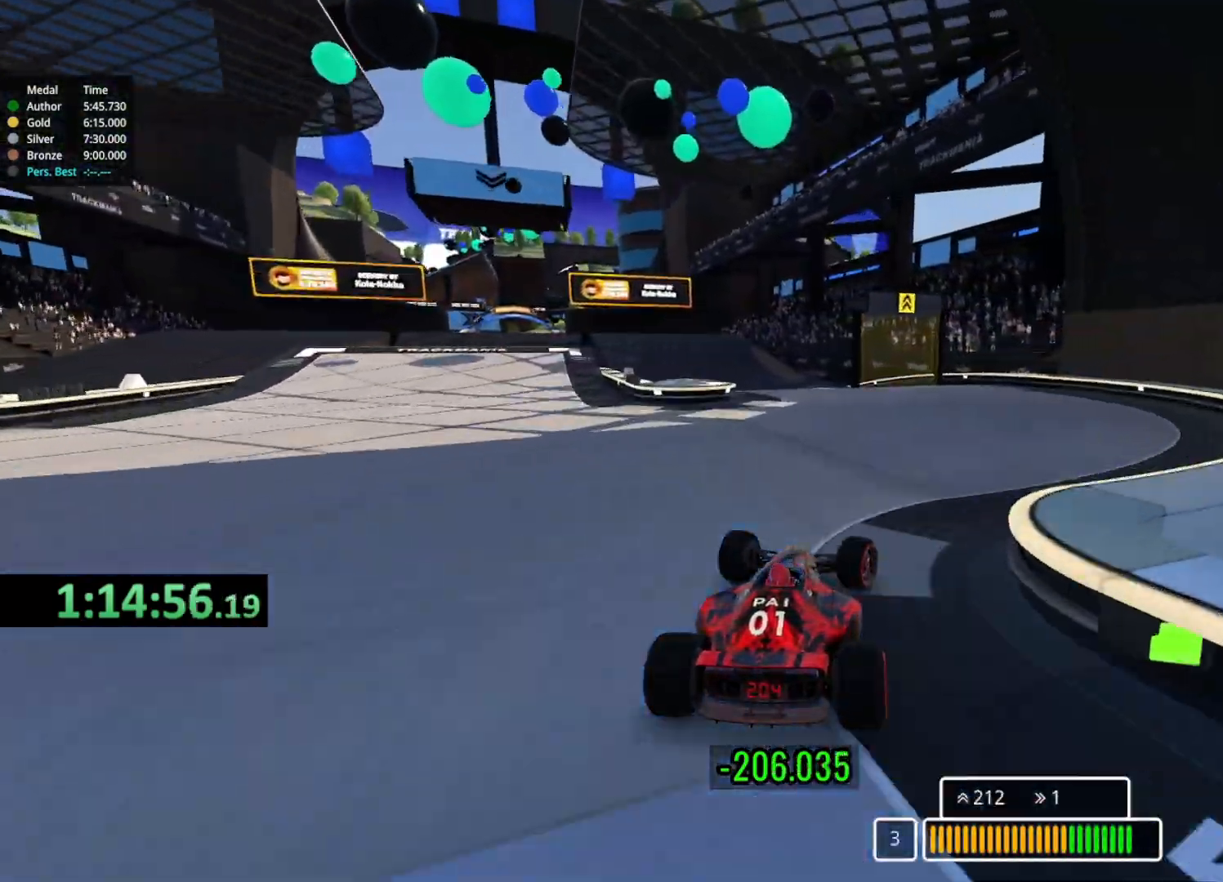
{"keys": ["left", "up"], "events": [[167, "right", "up"], [217, "left", "down"], [317, "up", "up"], [467, "up", "down"]]}
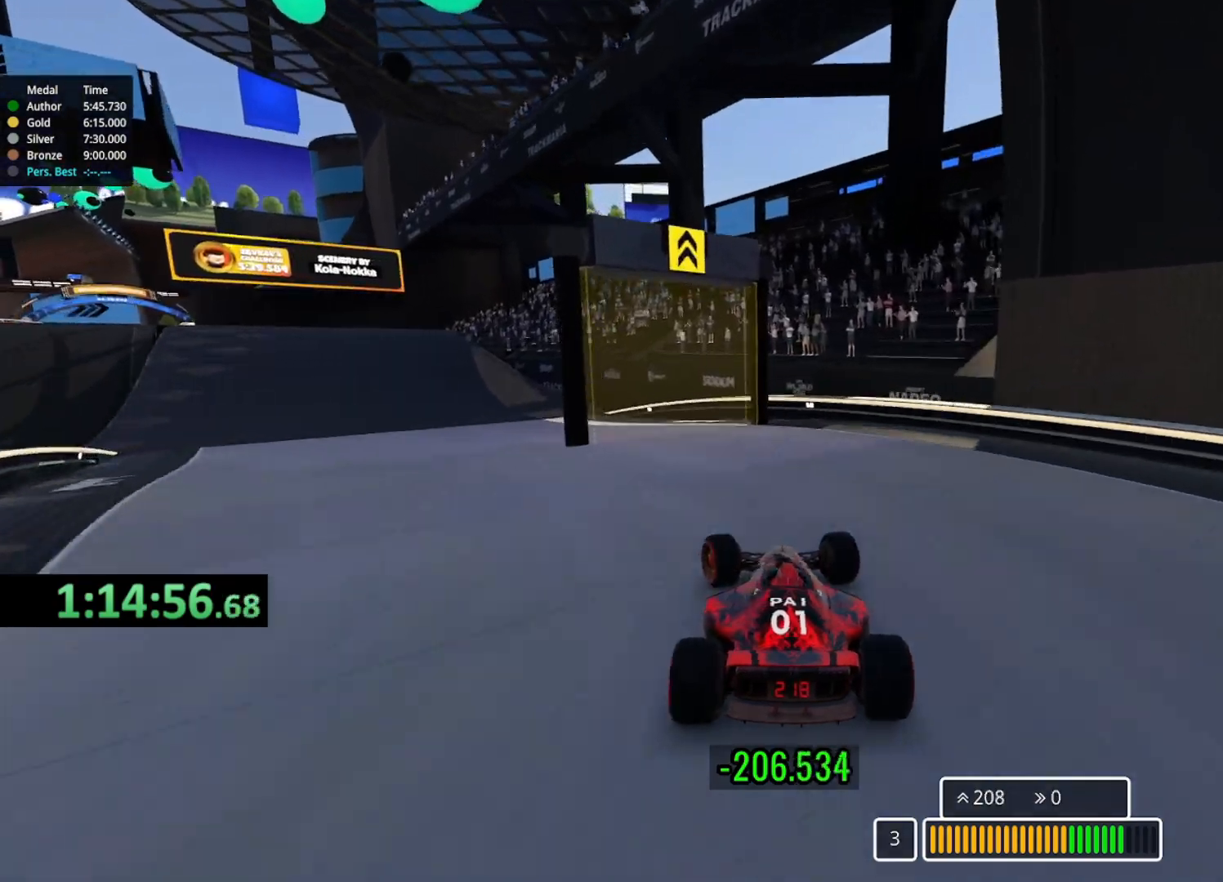
{"keys": ["left"], "events": [[500, "up", "up"]]}
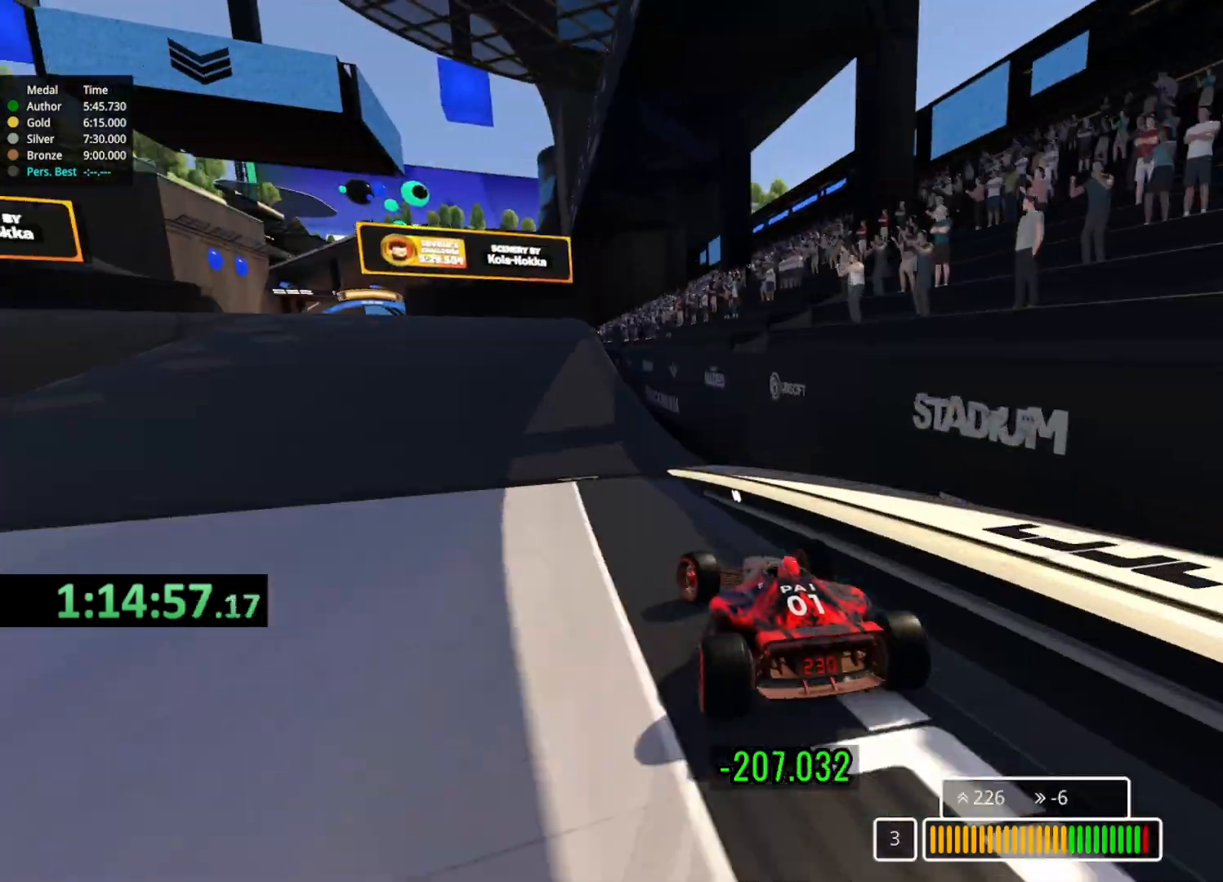
{"keys": ["right", "up"], "events": [[67, "up", "down"], [217, "left", "up"], [250, "right", "down"], [333, "right", "up"], [400, "right", "down"]]}
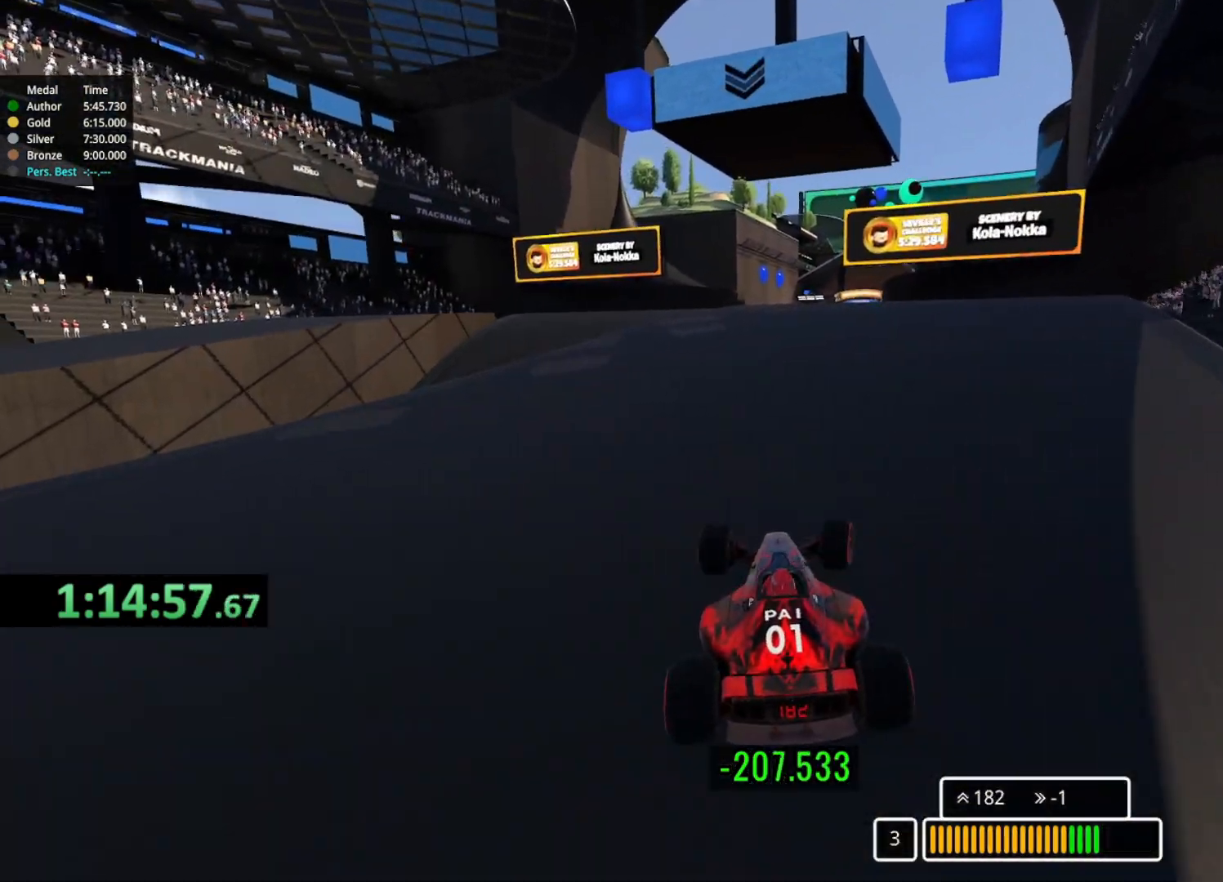
{"keys": ["up"], "events": [[17, "right", "up"]]}
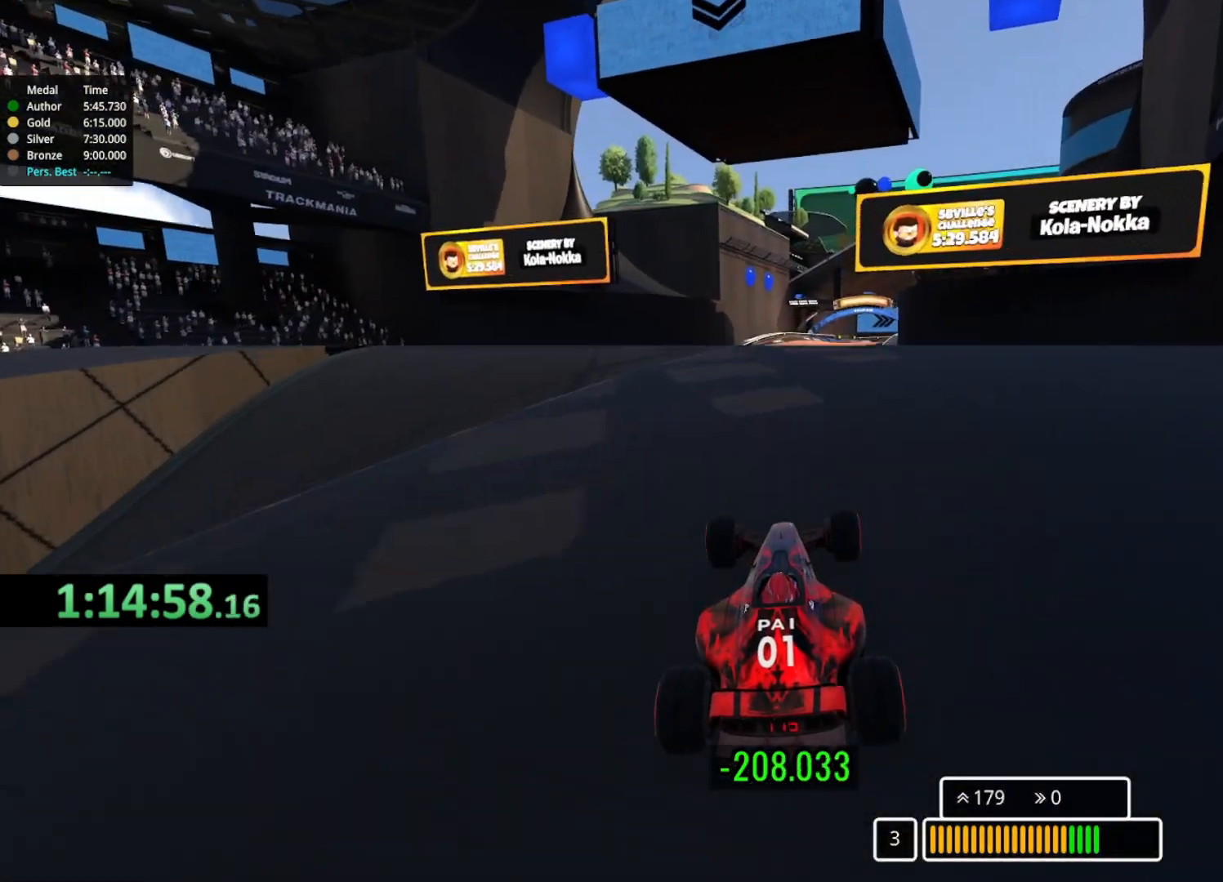
{"keys": ["up"], "events": [[117, "right", "down"], [200, "right", "up"]]}
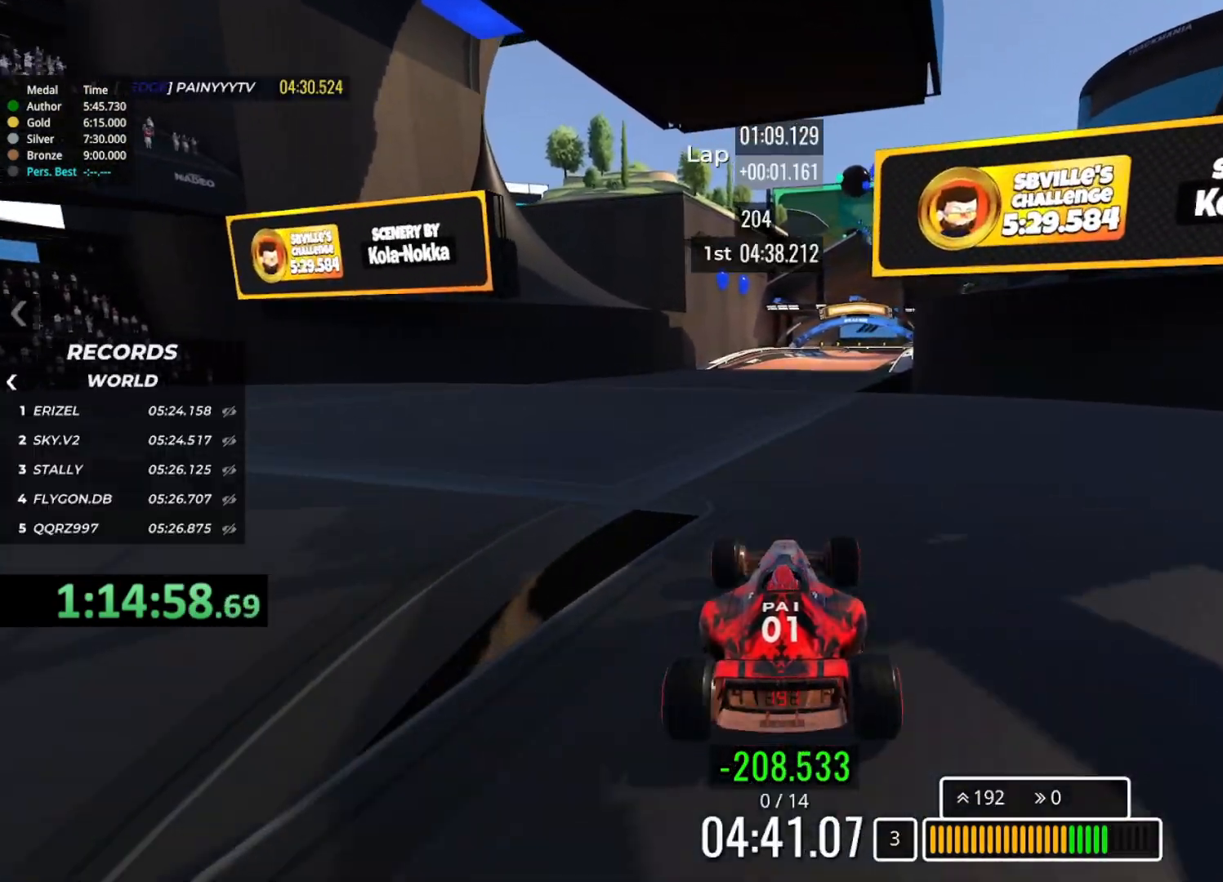
{"keys": ["right", "up"], "events": [[383, "right", "down"]]}
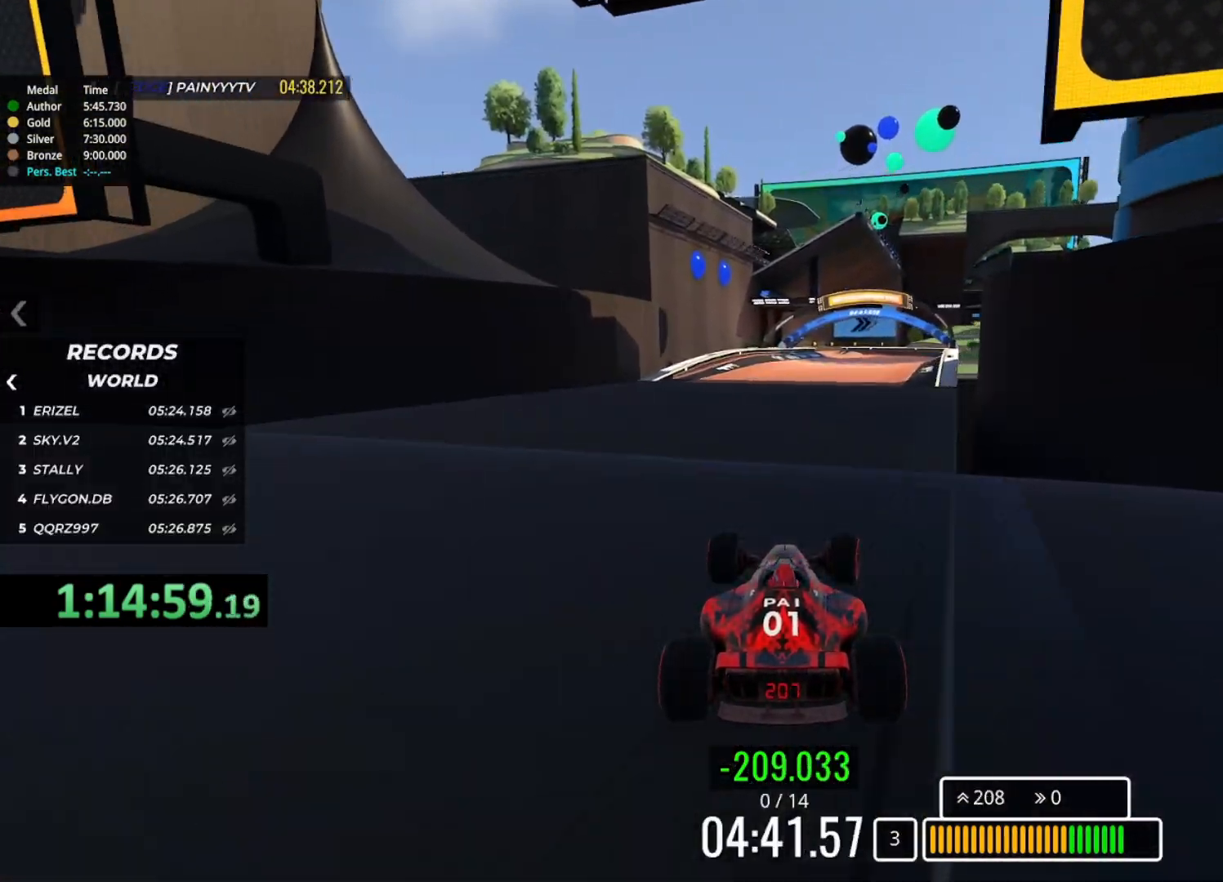
{"keys": ["up"], "events": [[17, "right", "up"], [300, "right", "down"], [433, "right", "up"]]}
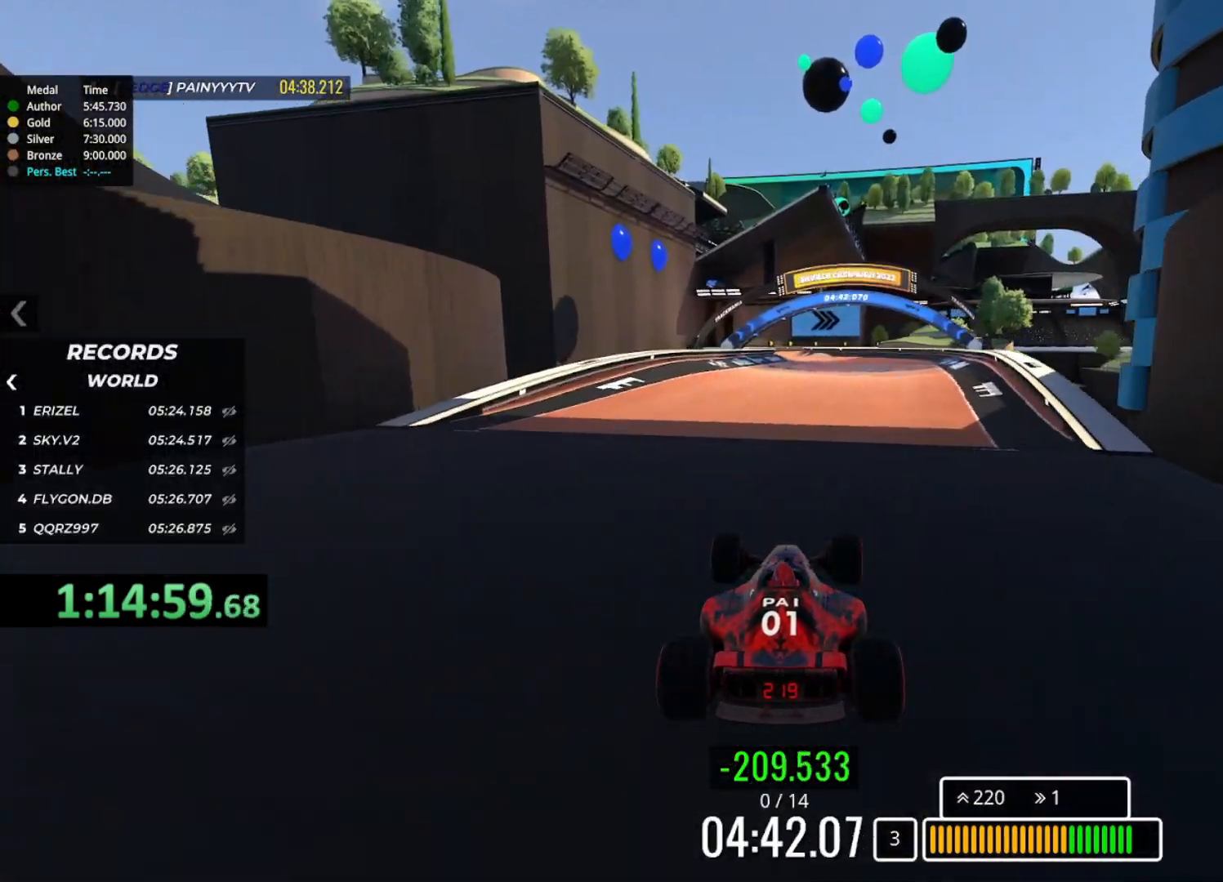
{"keys": ["up"], "events": [[100, "right", "down"], [217, "right", "up"]]}
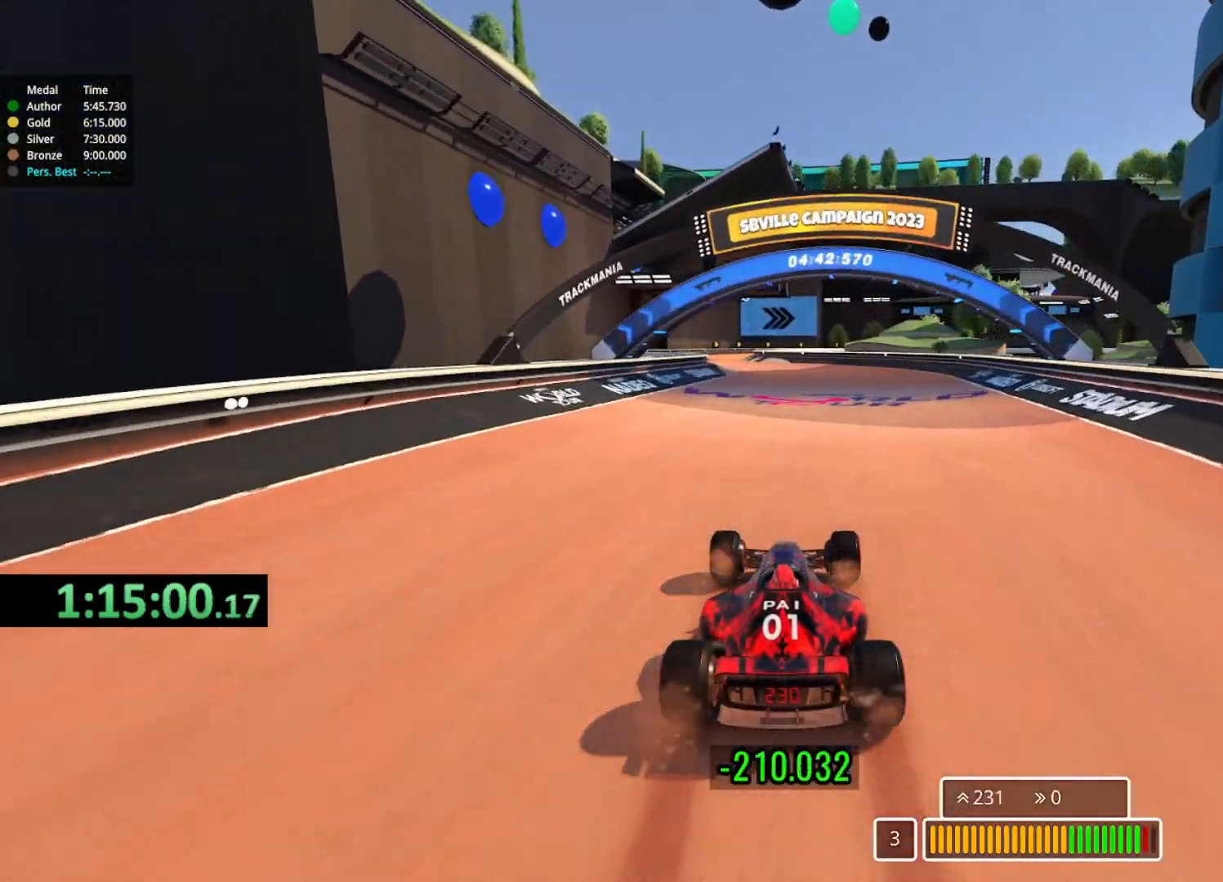
{"keys": ["left", "up"], "events": [[117, "left", "down"], [367, "left", "up"], [433, "left", "down"]]}
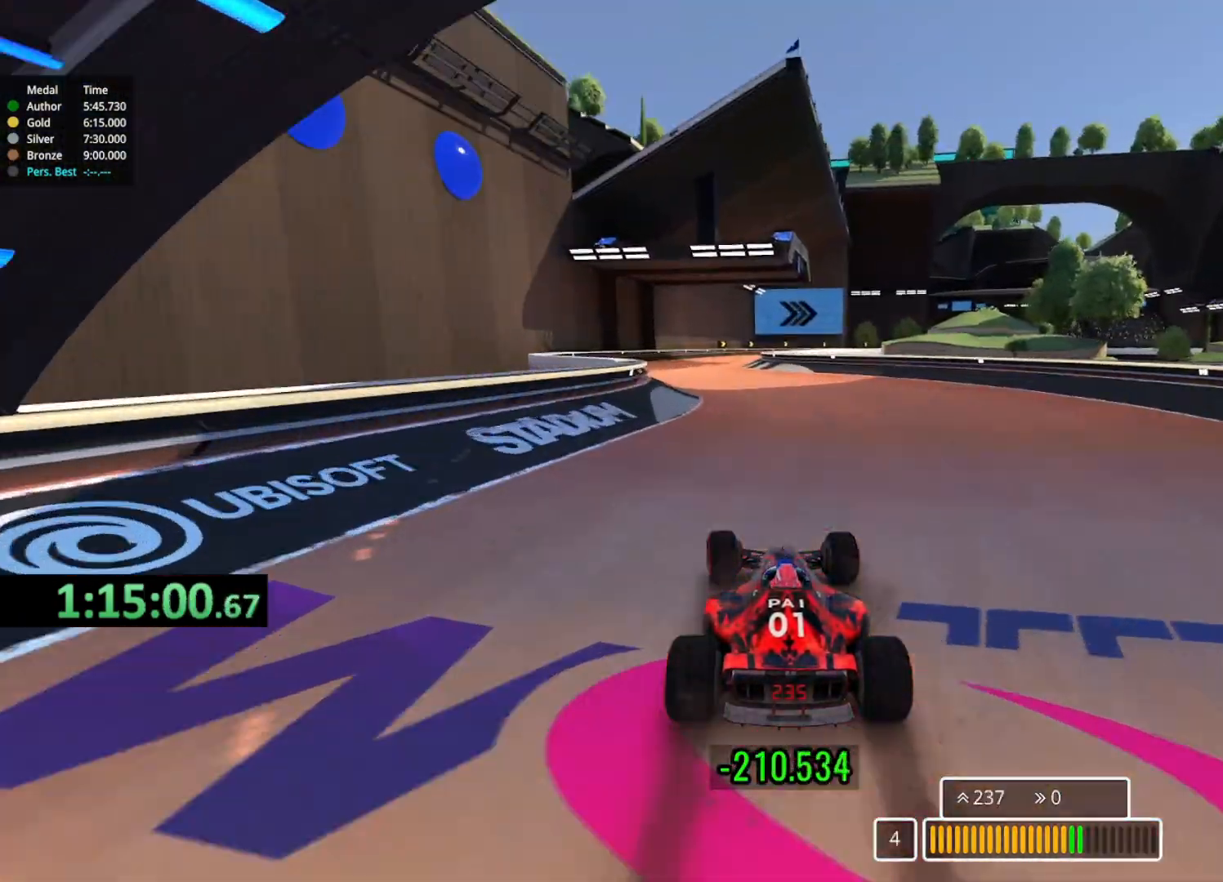
{"keys": ["up"], "events": [[117, "left", "up"]]}
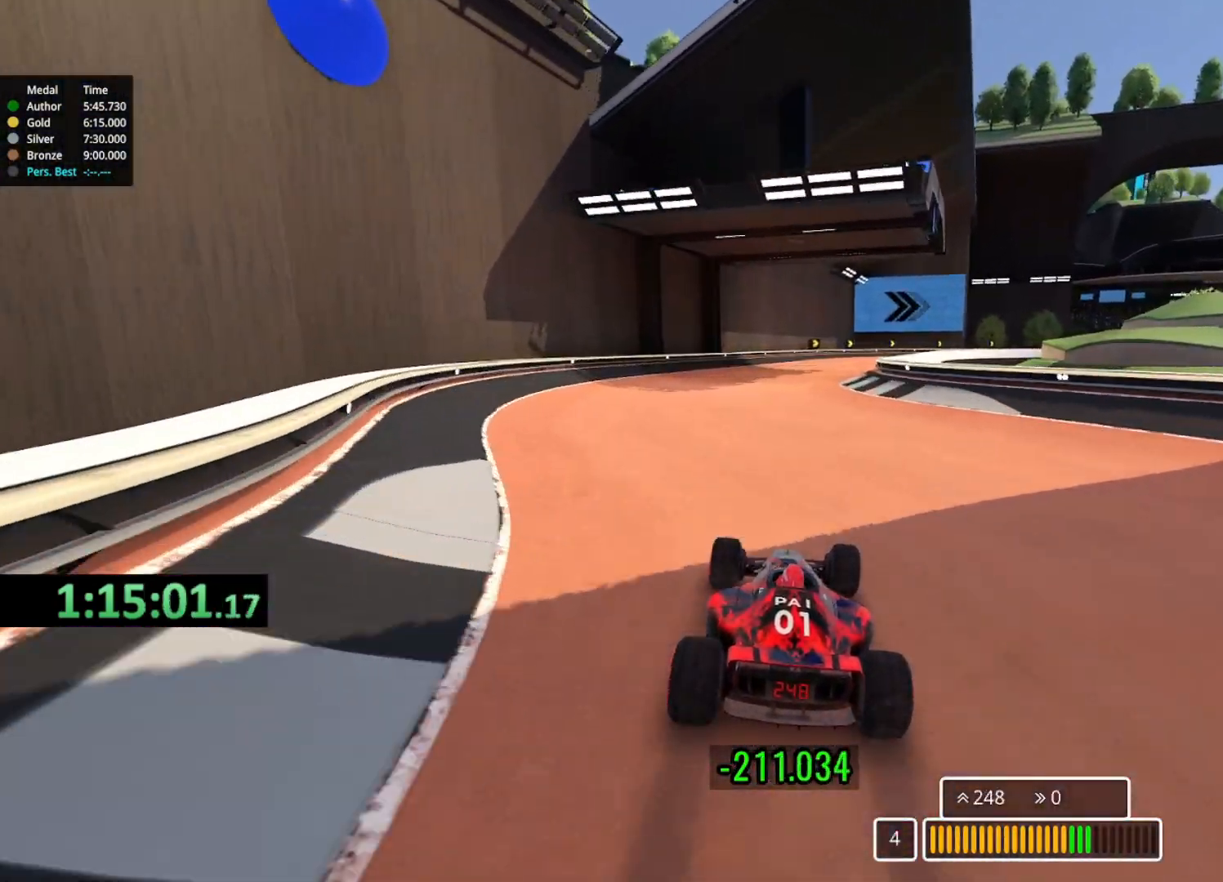
{"keys": ["right", "up"], "events": [[383, "right", "down"]]}
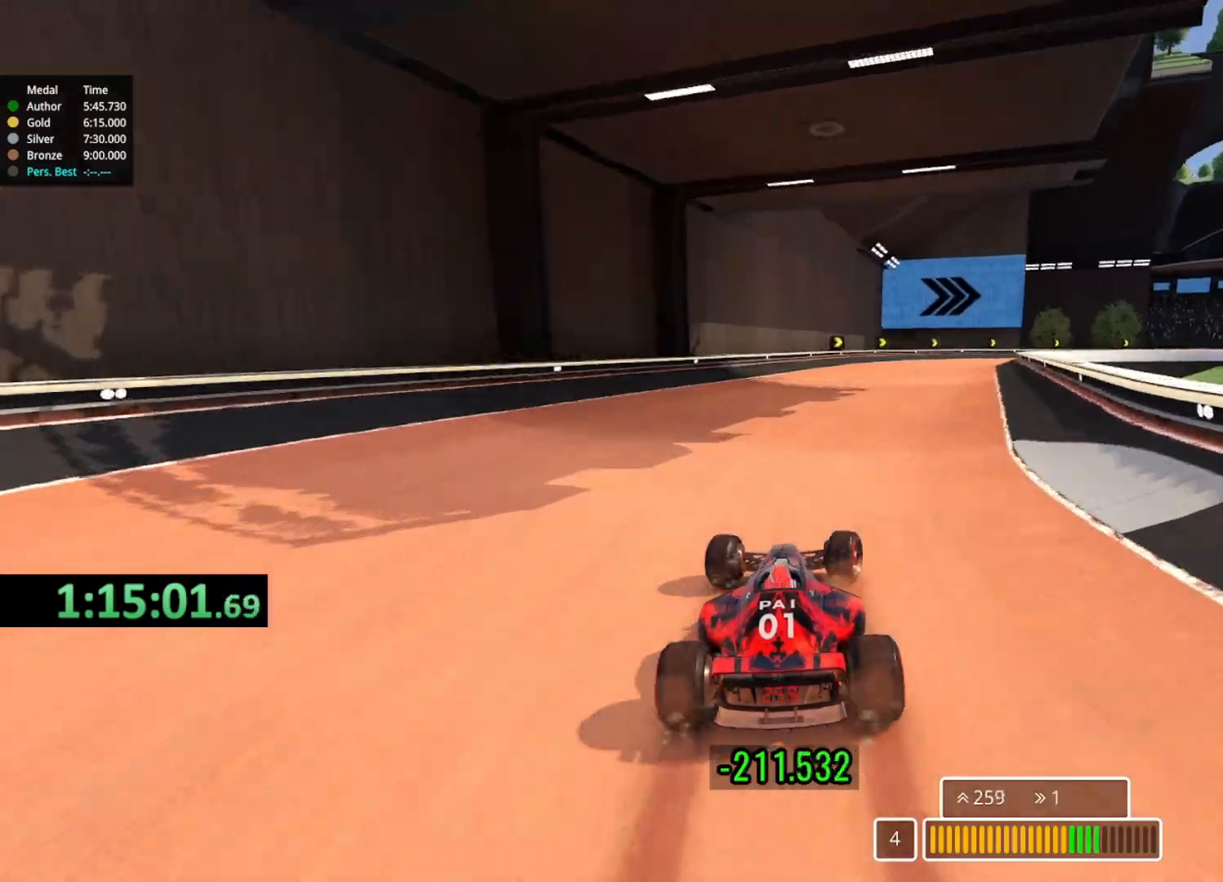
{"keys": ["right", "up"], "events": [[67, "right", "up"], [100, "right", "down"]]}
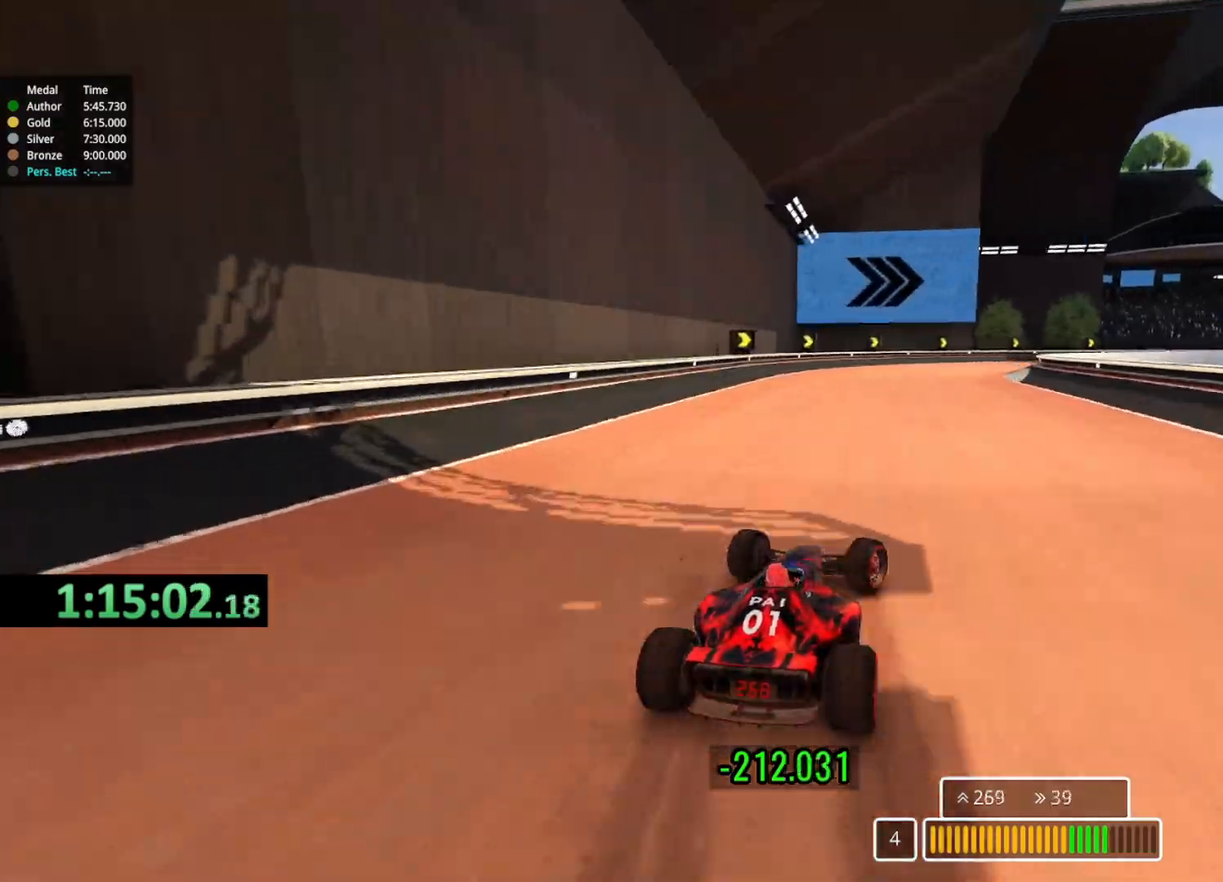
{"keys": ["right", "up"], "events": []}